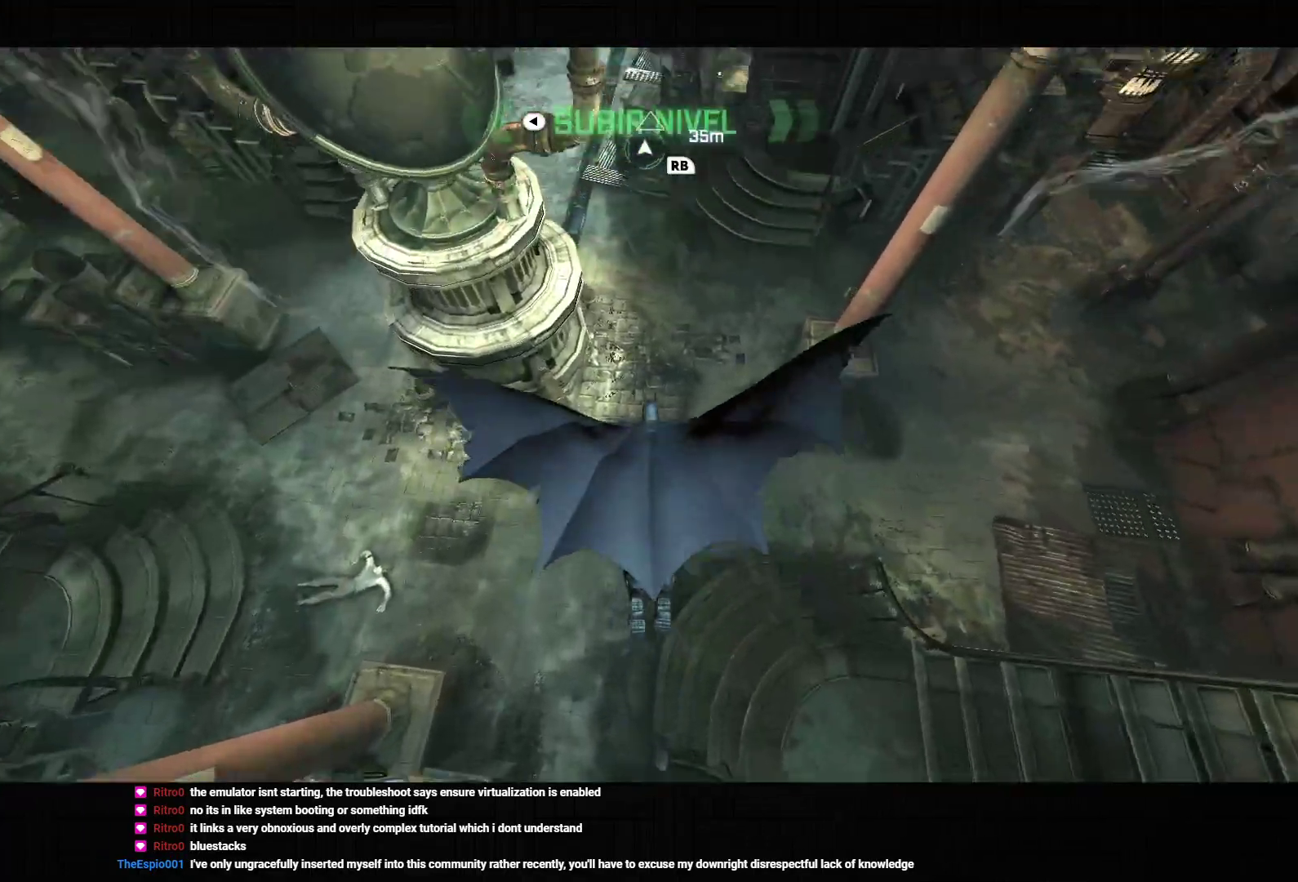
Gameplay with a controller (PlayStation layout); each line is a JSON object with the inputs held at the frame after it (dt_ms = milliseconds from this image to that frame). "events" lists button and stick changes between this image and that frame as [ms after this image, input, new state], when the widget could be followed in between. Not read: L3.
{"dt_ms": 500, "buttons": ["CROSS"], "left_stick": "up-left", "right_stick": "center", "events": [[450, "left_stick", "left"], [500, "left_stick", "up-left"], [500, "right_stick", "center"]]}
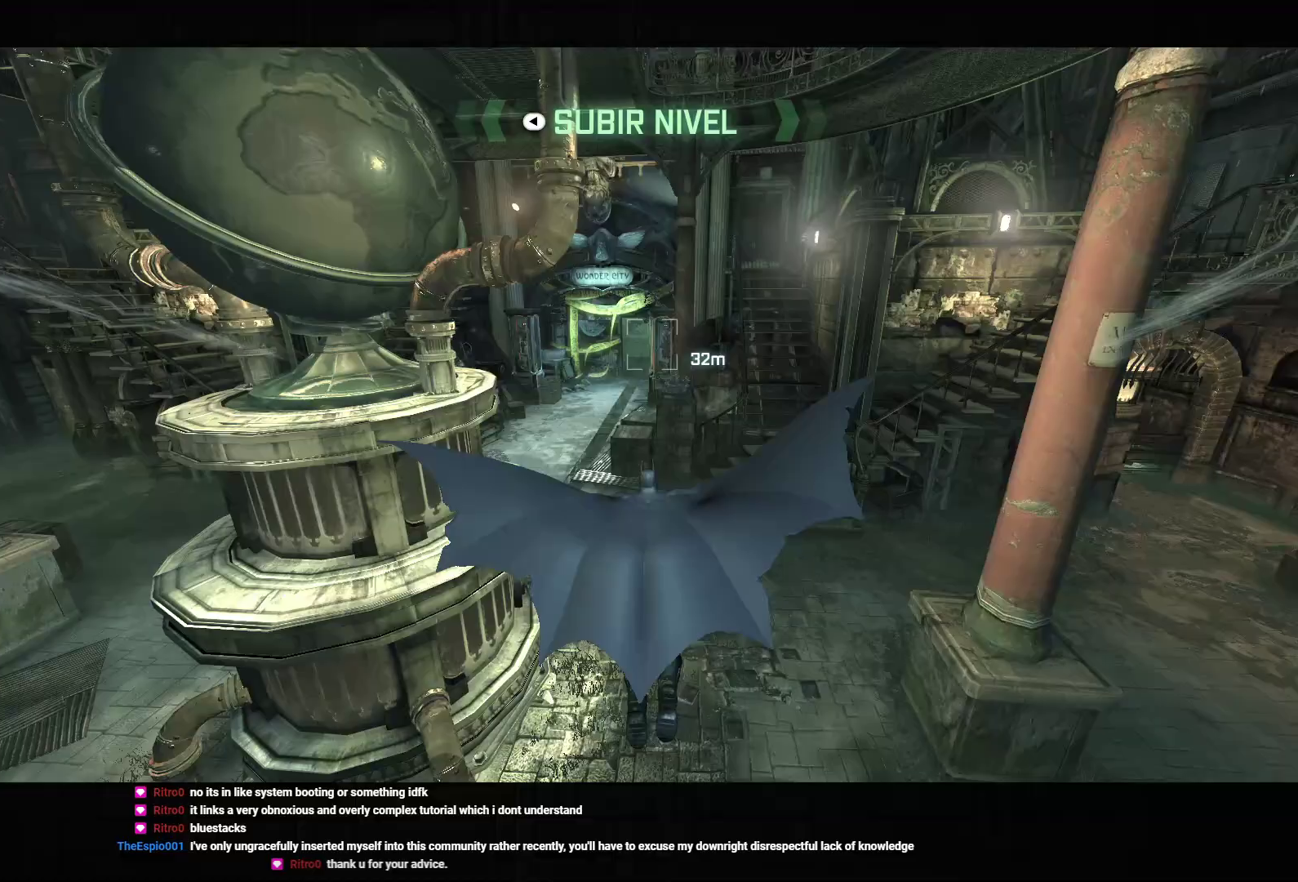
{"dt_ms": 1000, "buttons": ["CROSS"], "left_stick": "down", "right_stick": "center", "events": [[200, "left_stick", "up"], [250, "R2", "down"], [350, "R2", "up"], [433, "left_stick", "center"], [600, "left_stick", "down"]]}
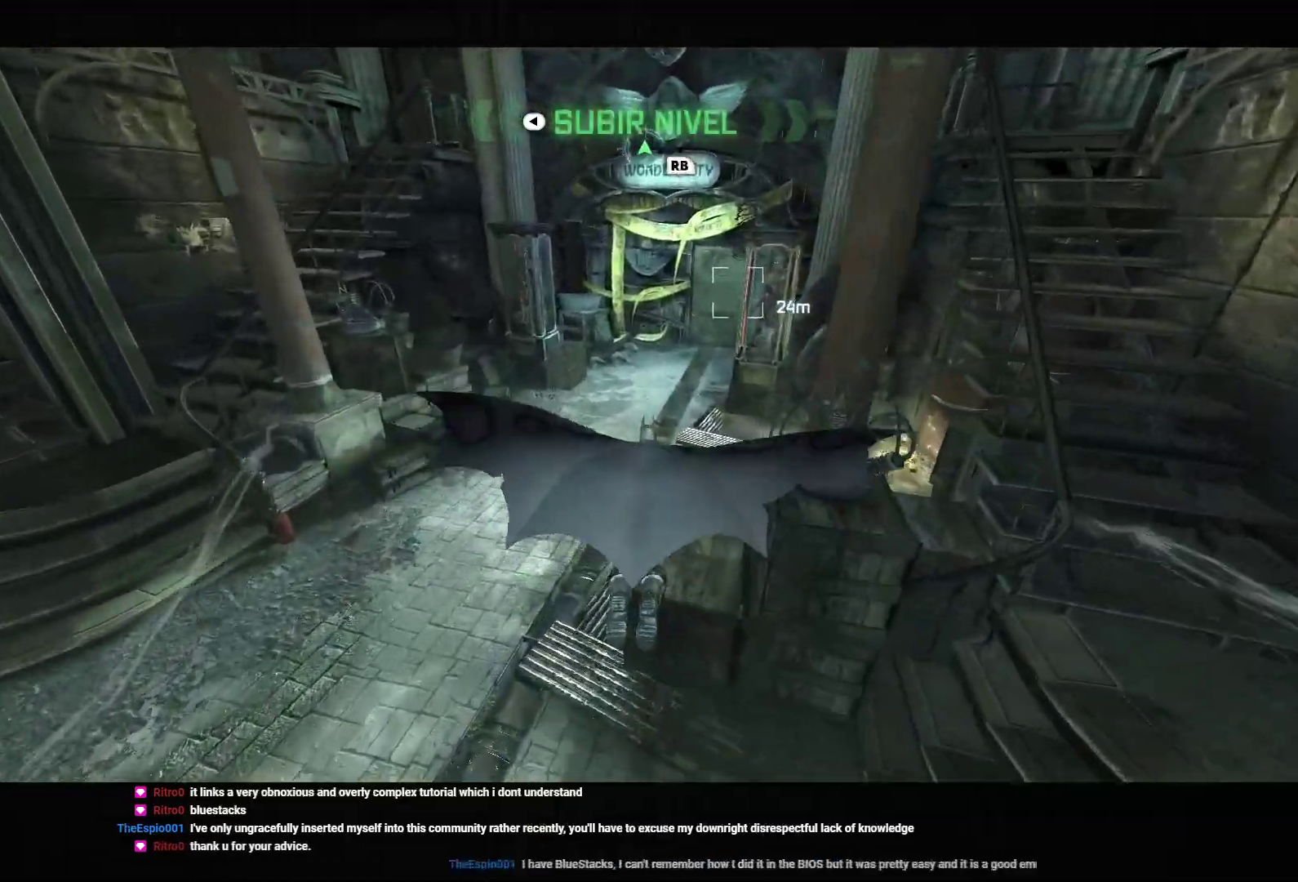
{"dt_ms": 1000, "buttons": ["CROSS"], "left_stick": "center", "right_stick": "up-left", "events": [[183, "left_stick", "center"], [333, "DPAD_RIGHT", "down"], [417, "DPAD_RIGHT", "up"], [483, "right_stick", "up-left"], [567, "left_stick", "left"], [883, "left_stick", "center"]]}
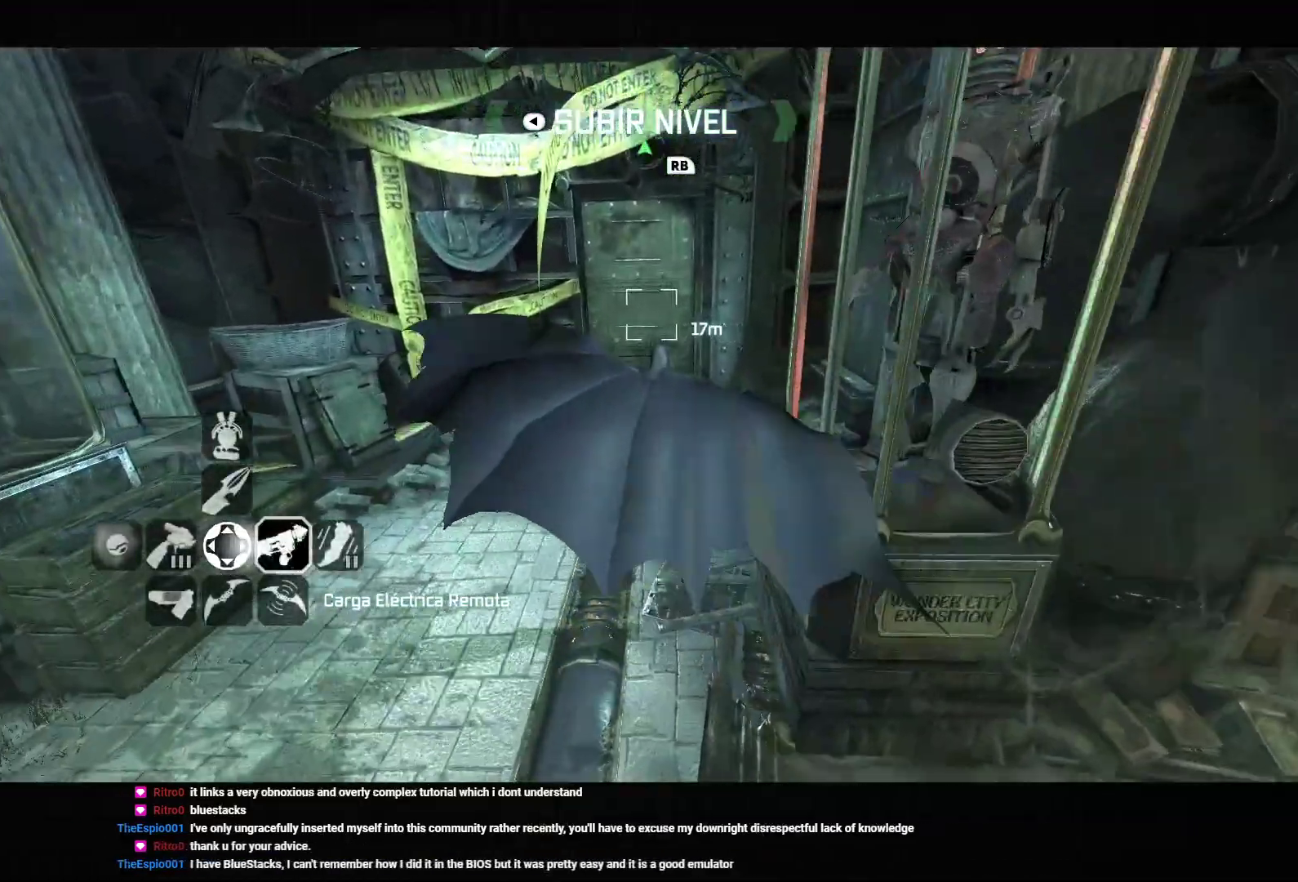
{"dt_ms": 500, "buttons": [], "left_stick": "up", "right_stick": "center", "events": [[33, "right_stick", "center"], [267, "left_stick", "up"], [283, "CROSS", "up"]]}
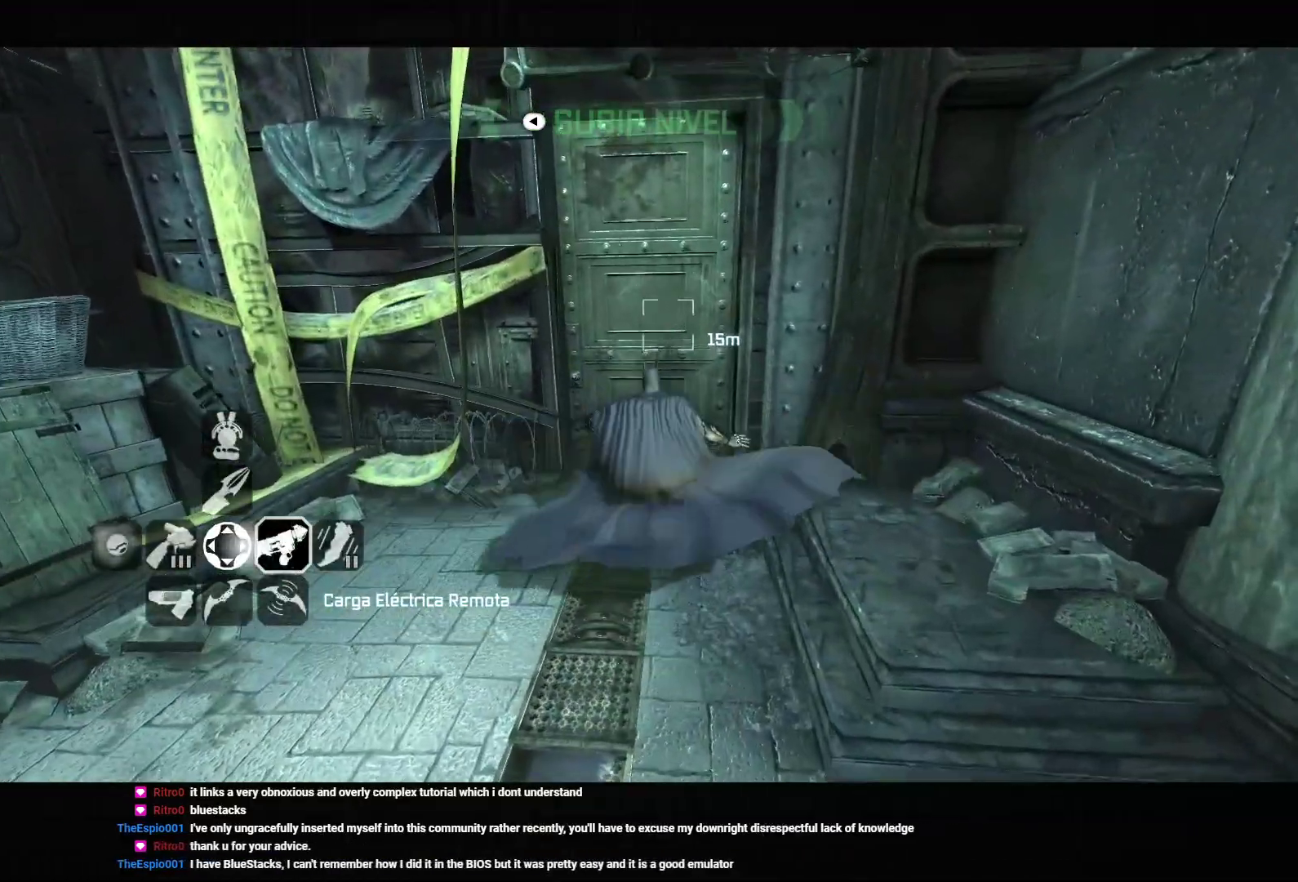
{"dt_ms": 500, "buttons": ["L2"], "left_stick": "up", "right_stick": "center", "events": [[183, "L2", "down"], [417, "CROSS", "down"], [417, "R2", "down"], [467, "CROSS", "up"], [500, "R2", "up"]]}